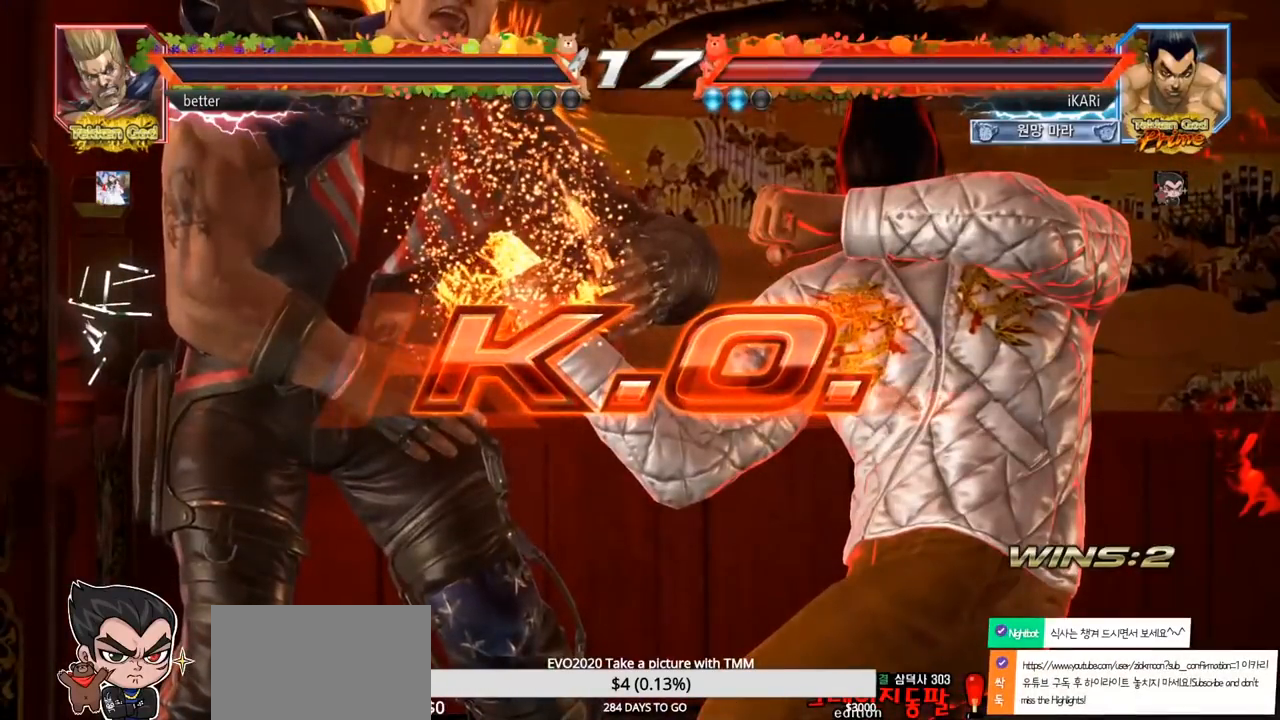
Gameplay with a controller (arcade stick); each line is a JSON object with the inputs held at the frame after it. "events" lists button and stick changes between this image and that frame as [ms after this image, input, new state], when the widget could be followed in between. Not read: L3 R3.
{"buttons": [], "left_stick": "center", "events": []}
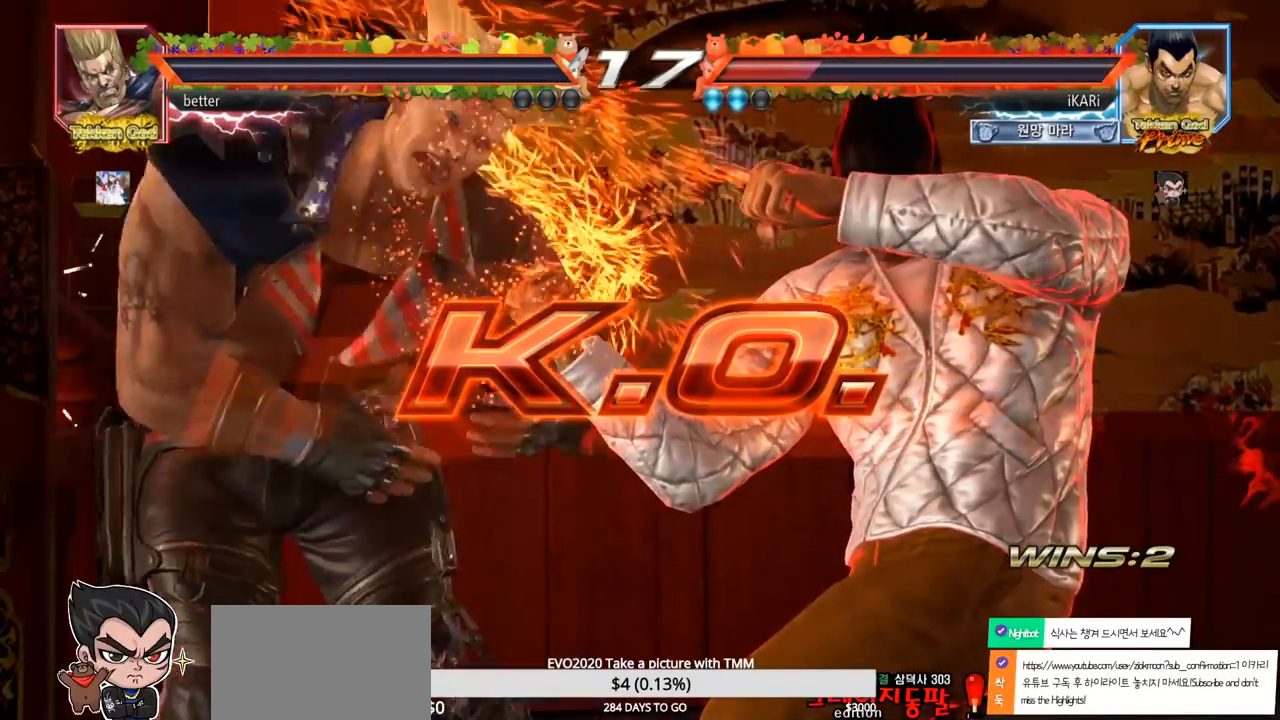
{"buttons": [], "left_stick": "center", "events": []}
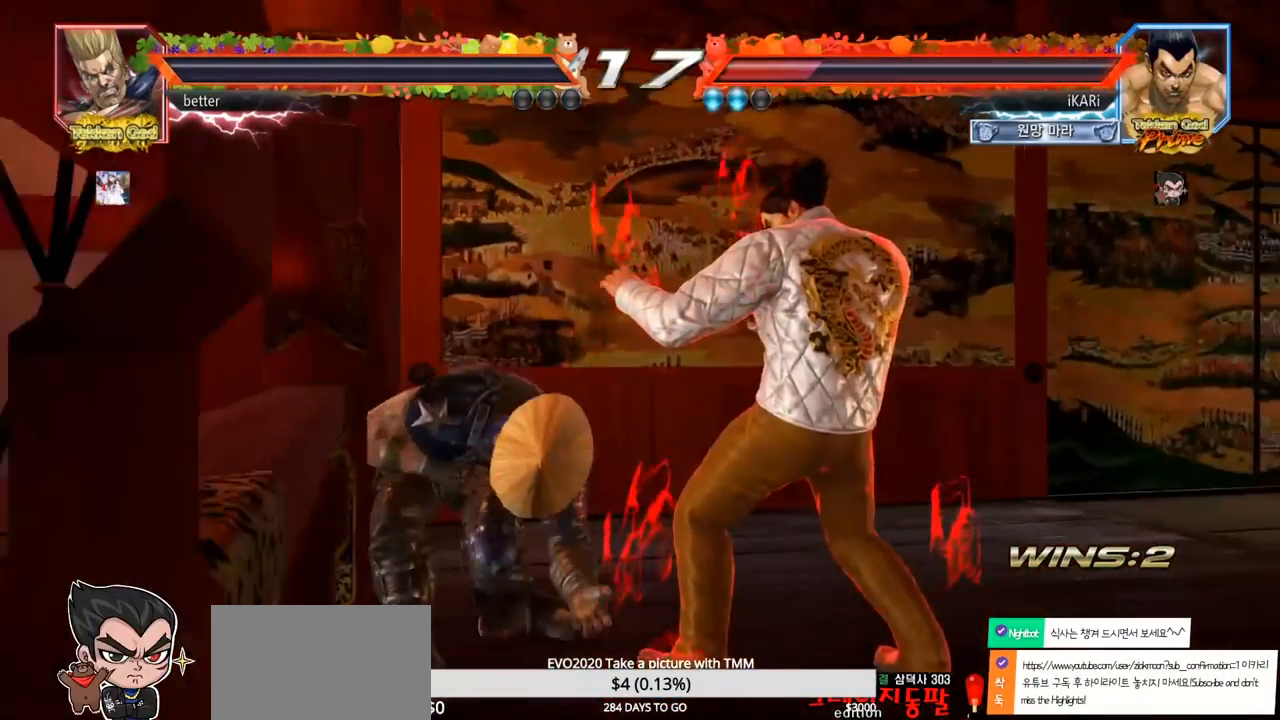
{"buttons": [], "left_stick": "center", "events": []}
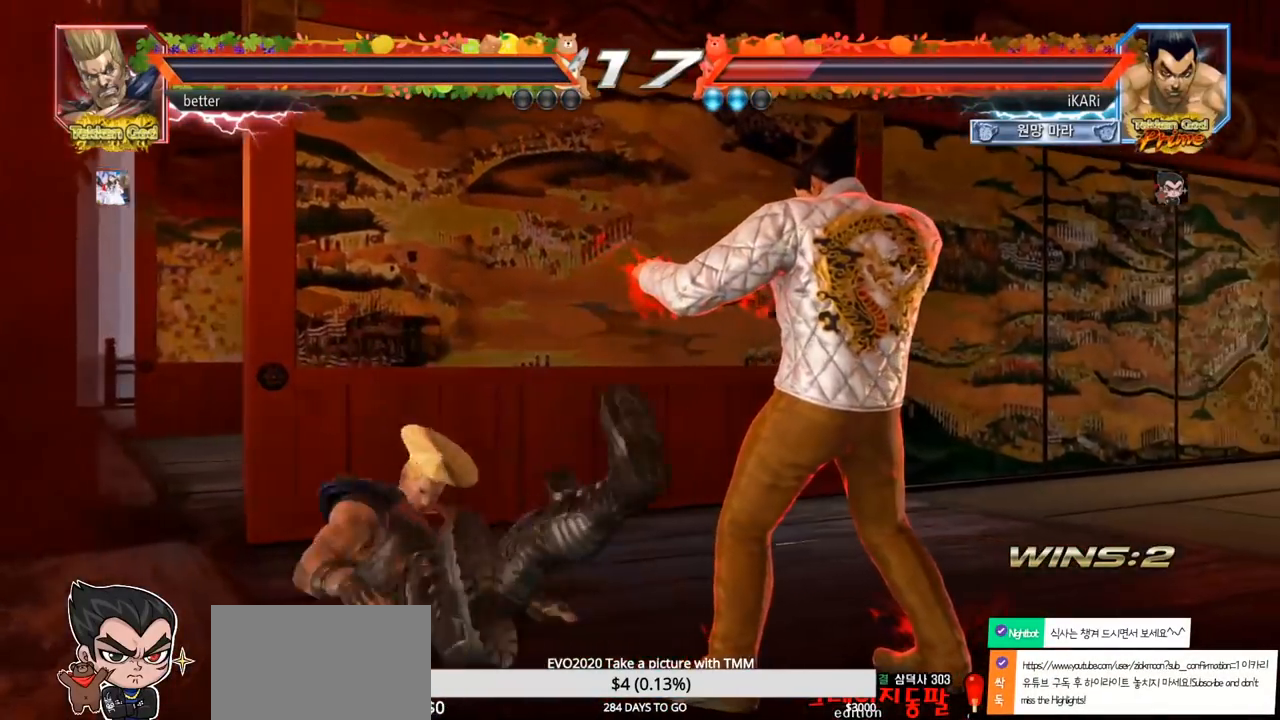
{"buttons": [], "left_stick": "center", "events": []}
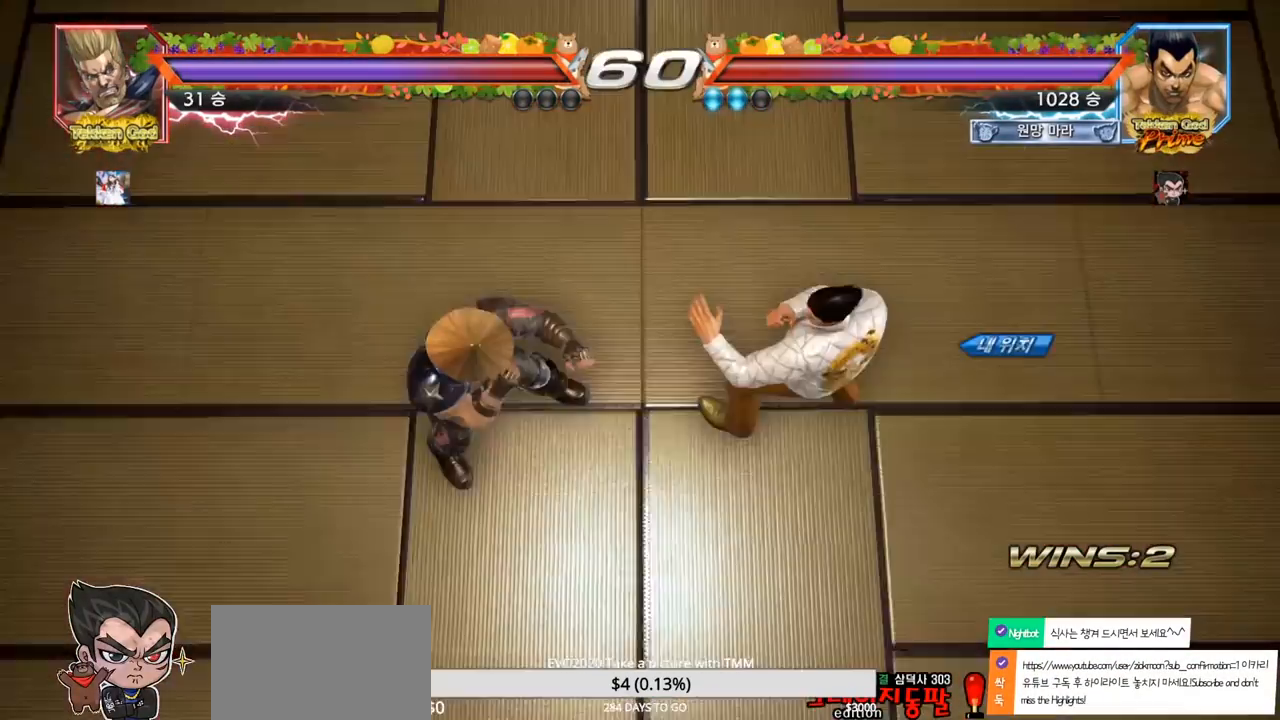
{"buttons": [], "left_stick": "center", "events": []}
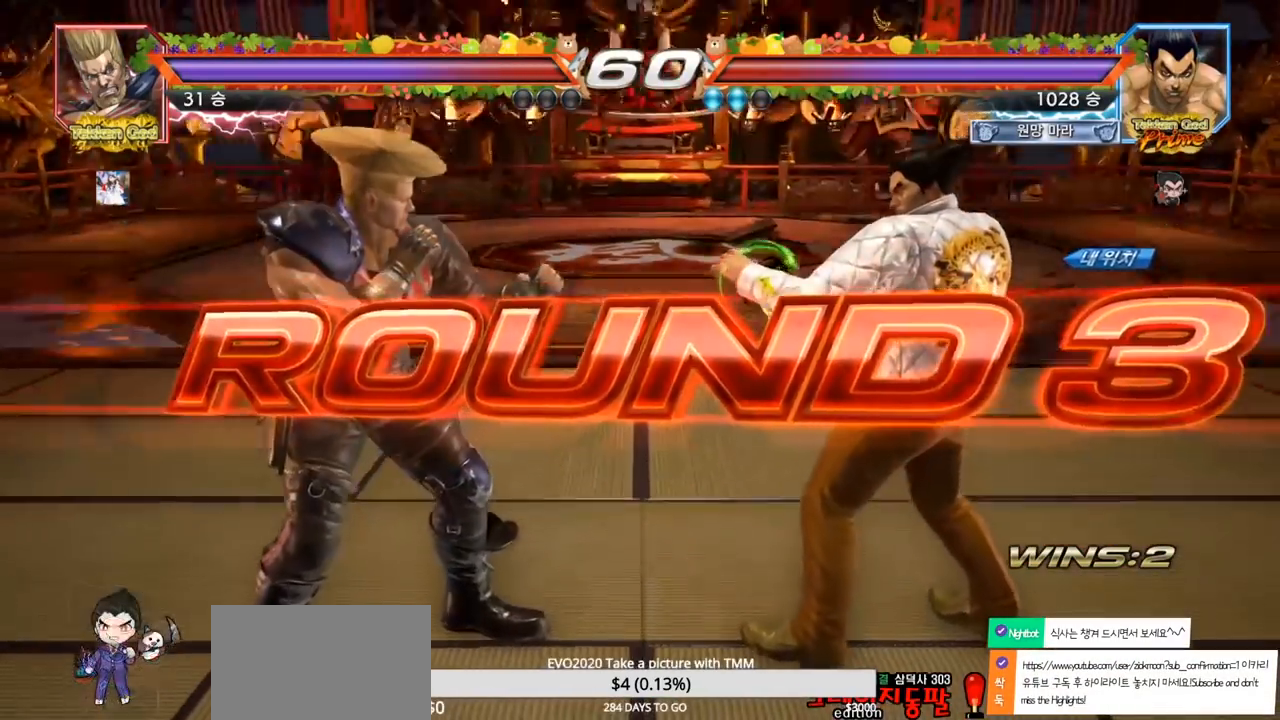
{"buttons": [], "left_stick": "center", "events": []}
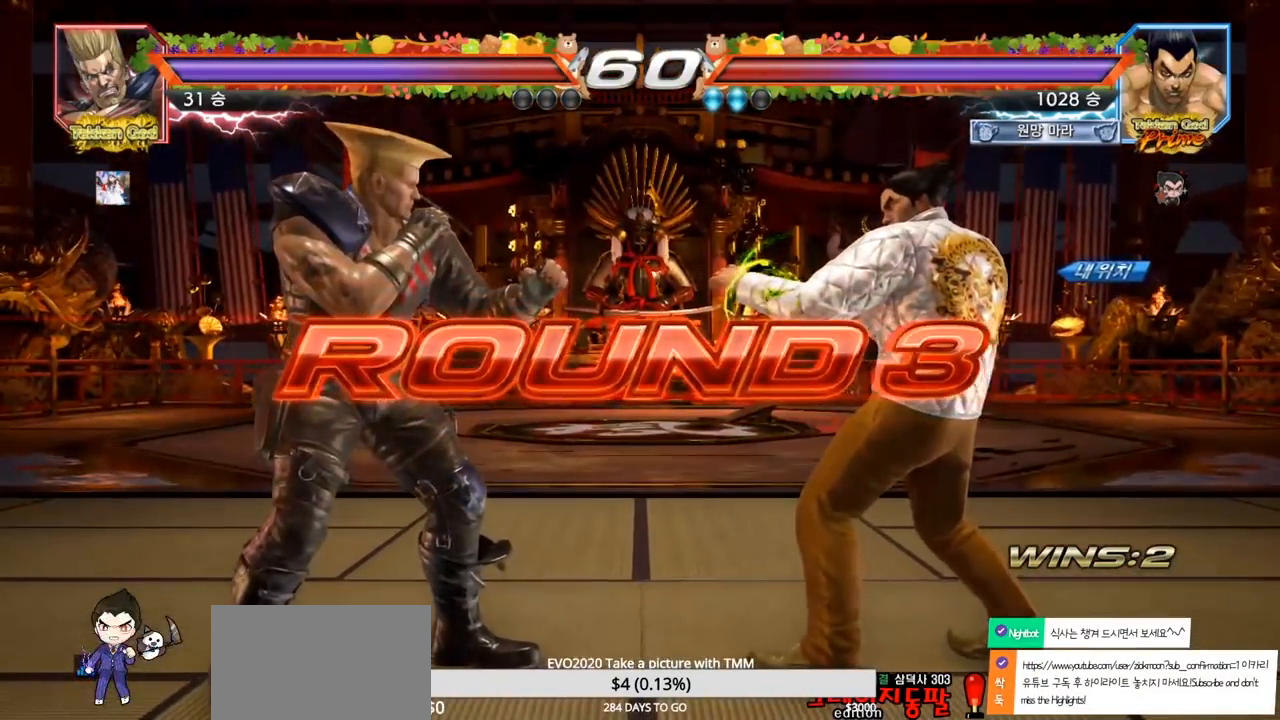
{"buttons": [], "left_stick": "center", "events": []}
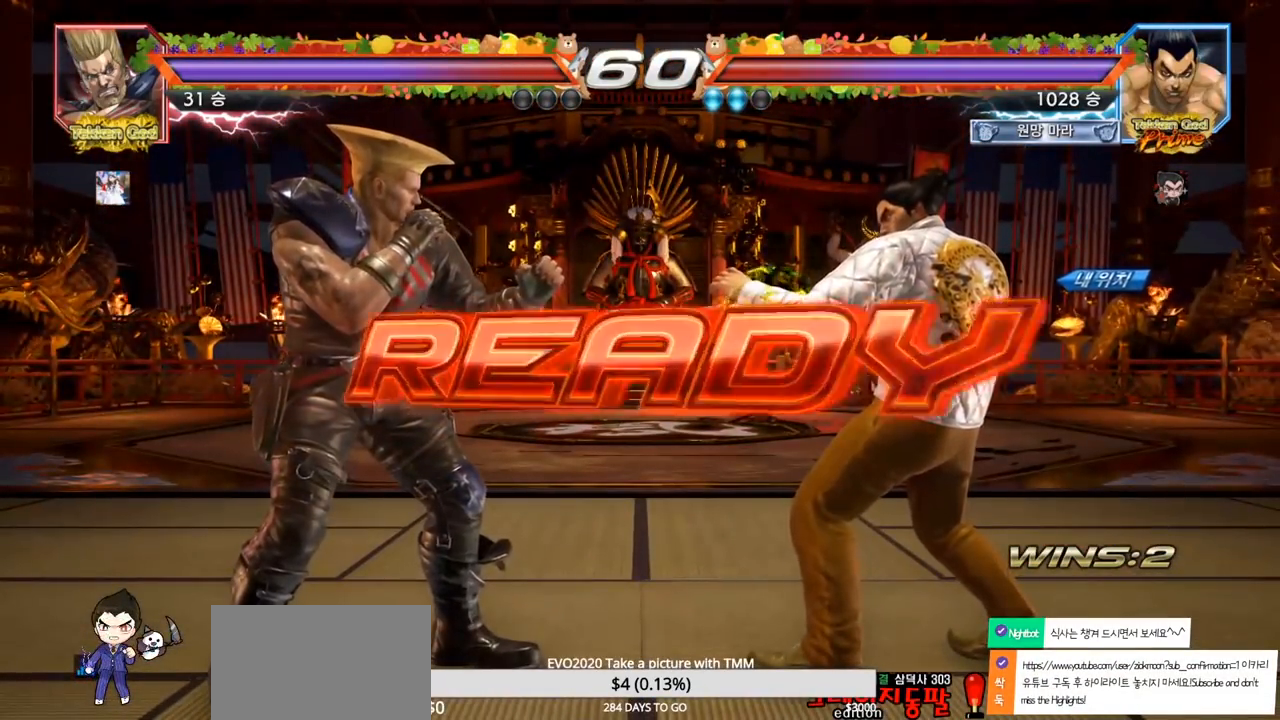
{"buttons": [], "left_stick": "center", "events": []}
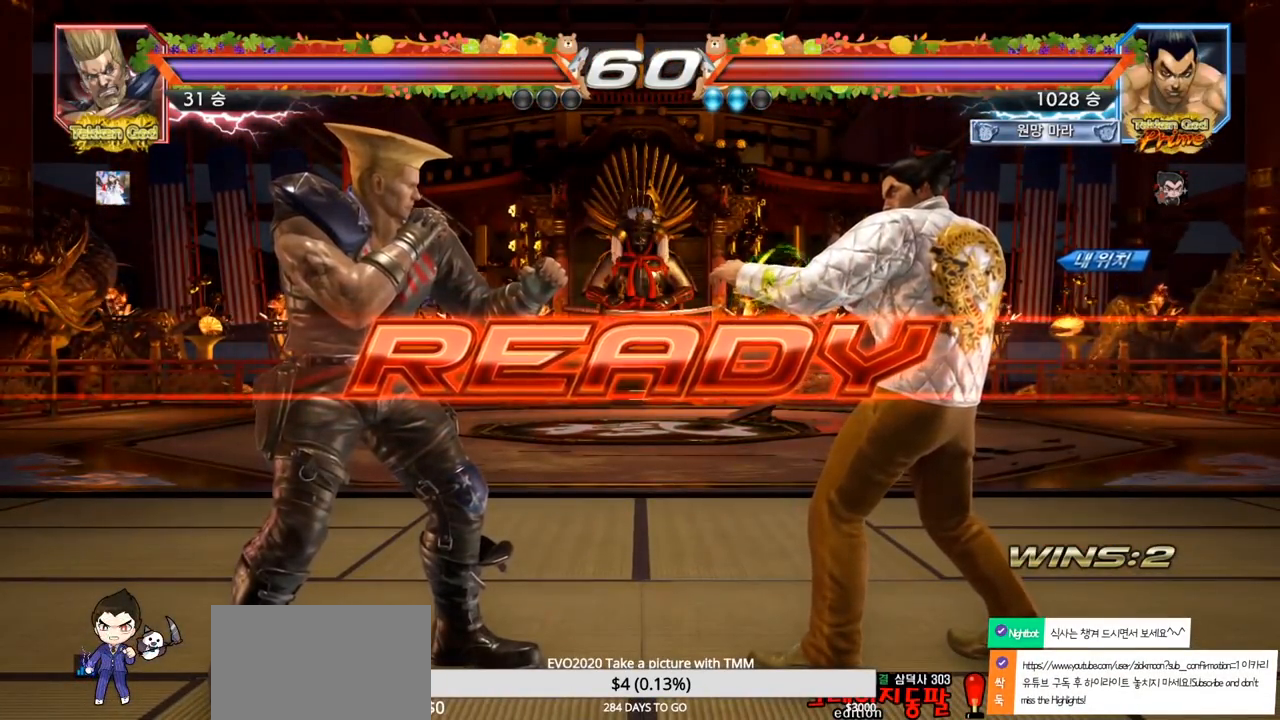
{"buttons": ["SQUARE", "TRIANGLE"], "left_stick": "down", "events": [[133, "SQUARE", "down"], [150, "TRIANGLE", "down"], [267, "TRIANGLE", "up"], [283, "SQUARE", "up"], [350, "SQUARE", "down"], [367, "left_stick", "down"], [467, "TRIANGLE", "down"]]}
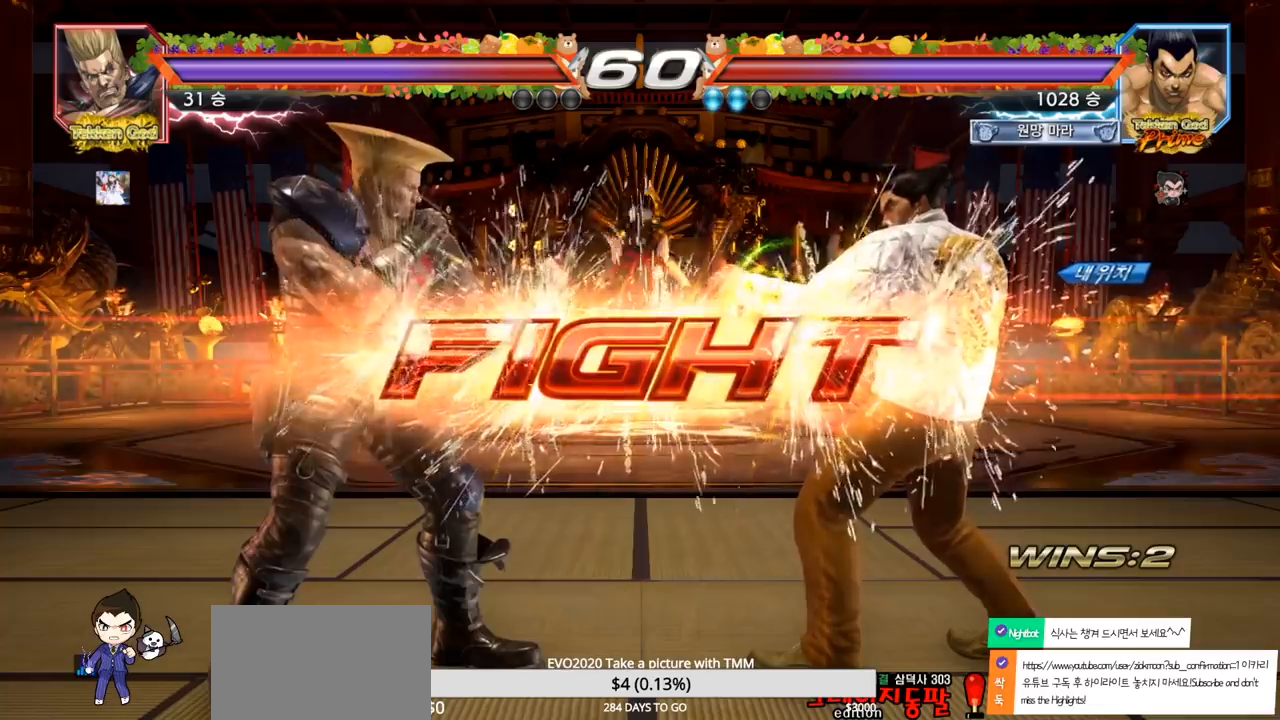
{"buttons": [], "left_stick": "left", "events": [[33, "left_stick", "center"], [150, "SQUARE", "up"], [167, "TRIANGLE", "up"], [183, "left_stick", "left"], [283, "SQUARE", "down"], [367, "SQUARE", "up"]]}
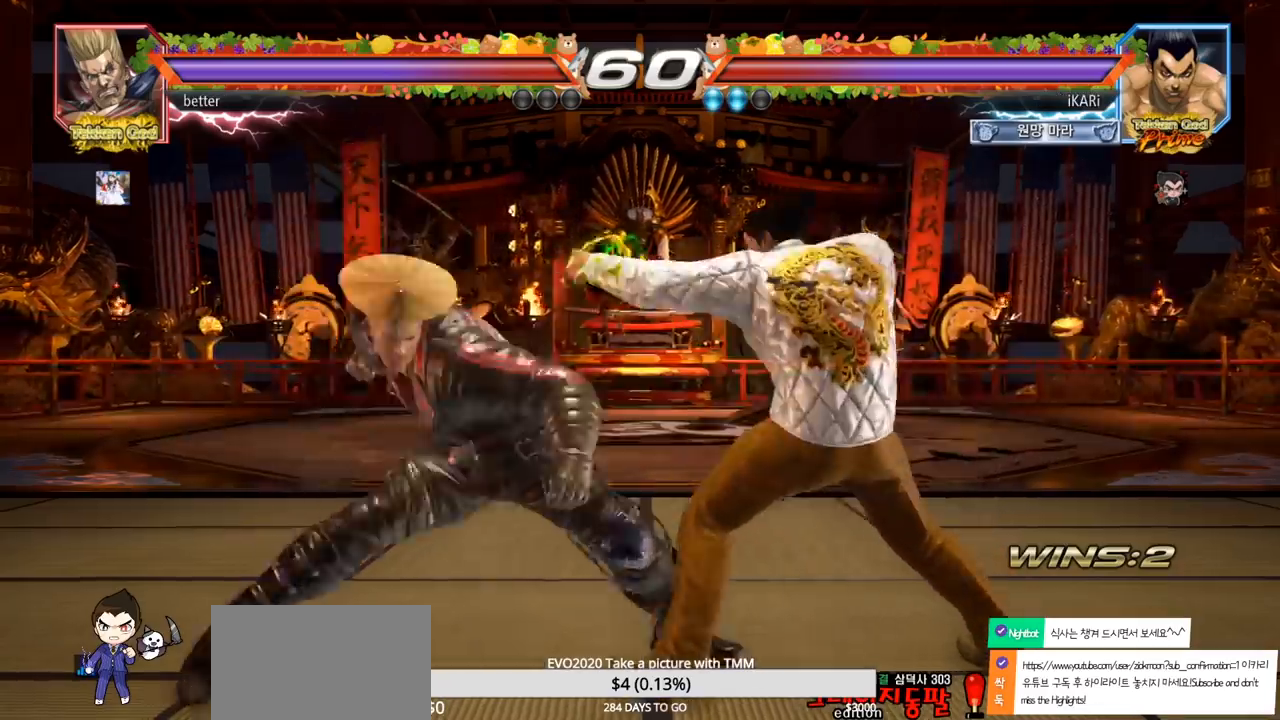
{"buttons": [], "left_stick": "center", "events": [[50, "left_stick", "center"], [117, "left_stick", "right"], [167, "left_stick", "center"], [217, "left_stick", "right"], [500, "left_stick", "center"]]}
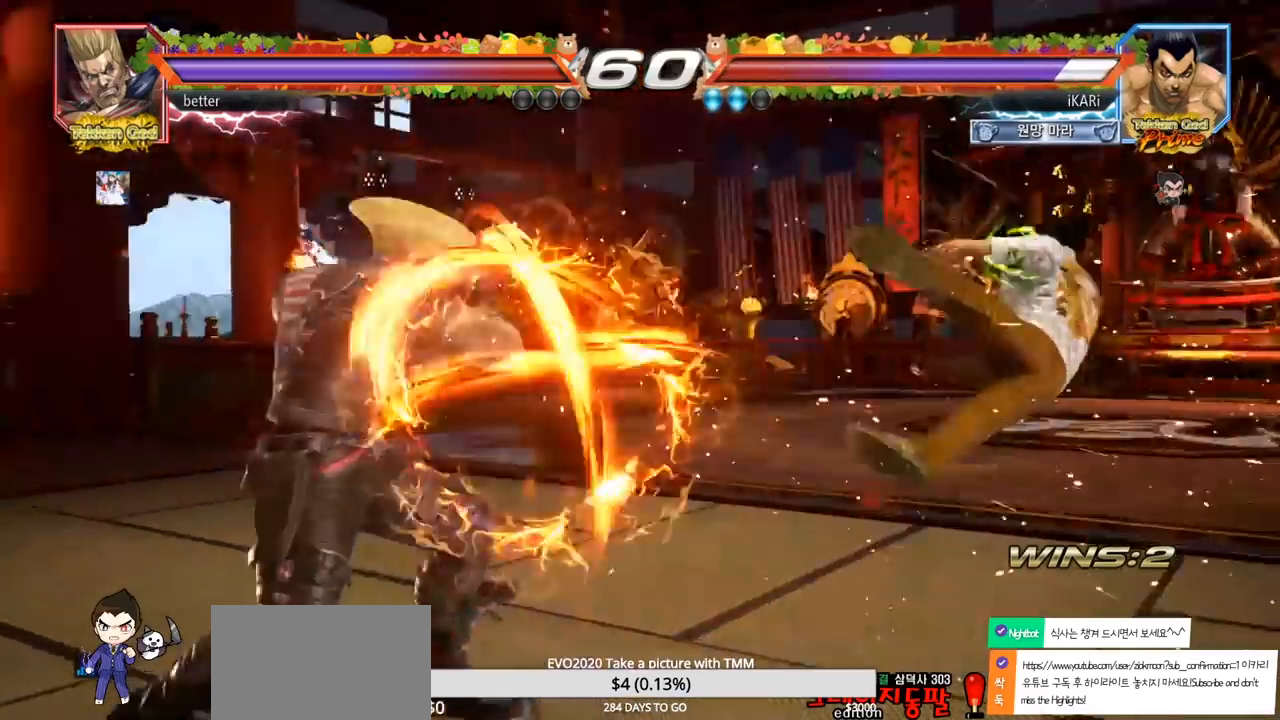
{"buttons": [], "left_stick": "center", "events": [[317, "left_stick", "up"], [500, "left_stick", "center"]]}
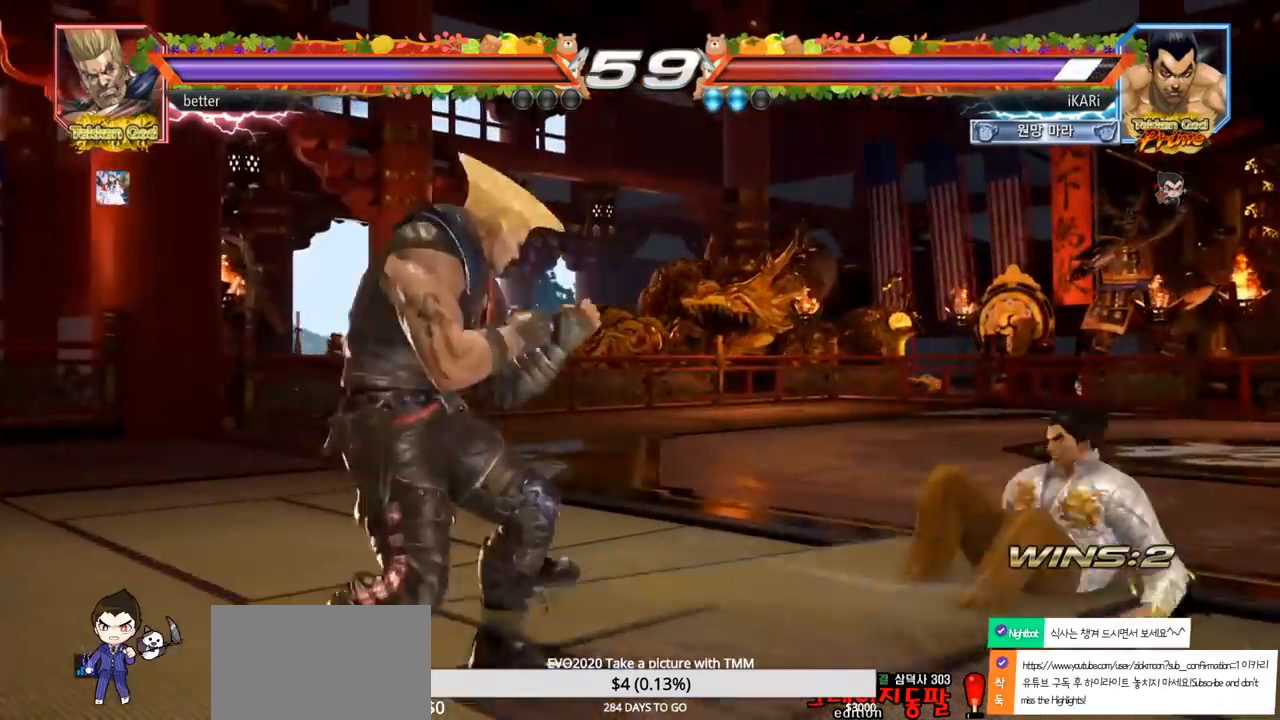
{"buttons": [], "left_stick": "right", "events": [[217, "left_stick", "right"], [267, "left_stick", "center"], [350, "left_stick", "right"]]}
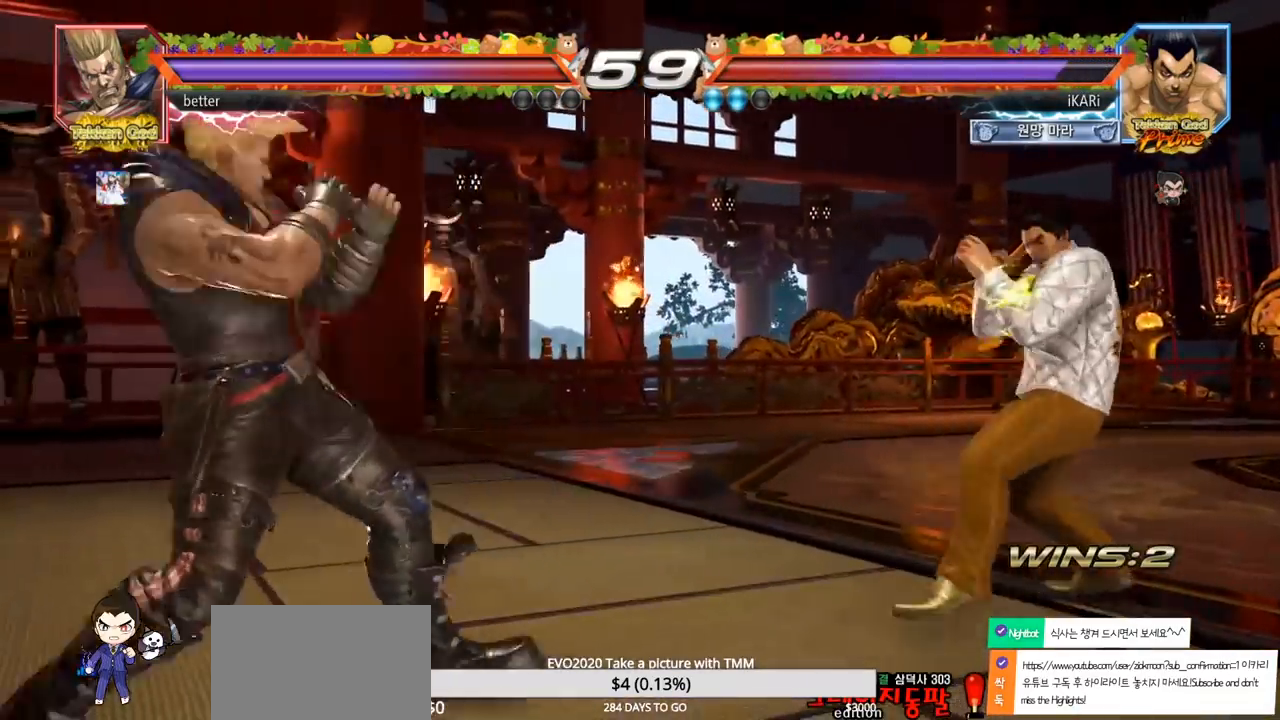
{"buttons": [], "left_stick": "left", "events": [[150, "left_stick", "center"], [217, "left_stick", "left"], [267, "left_stick", "center"], [350, "left_stick", "left"]]}
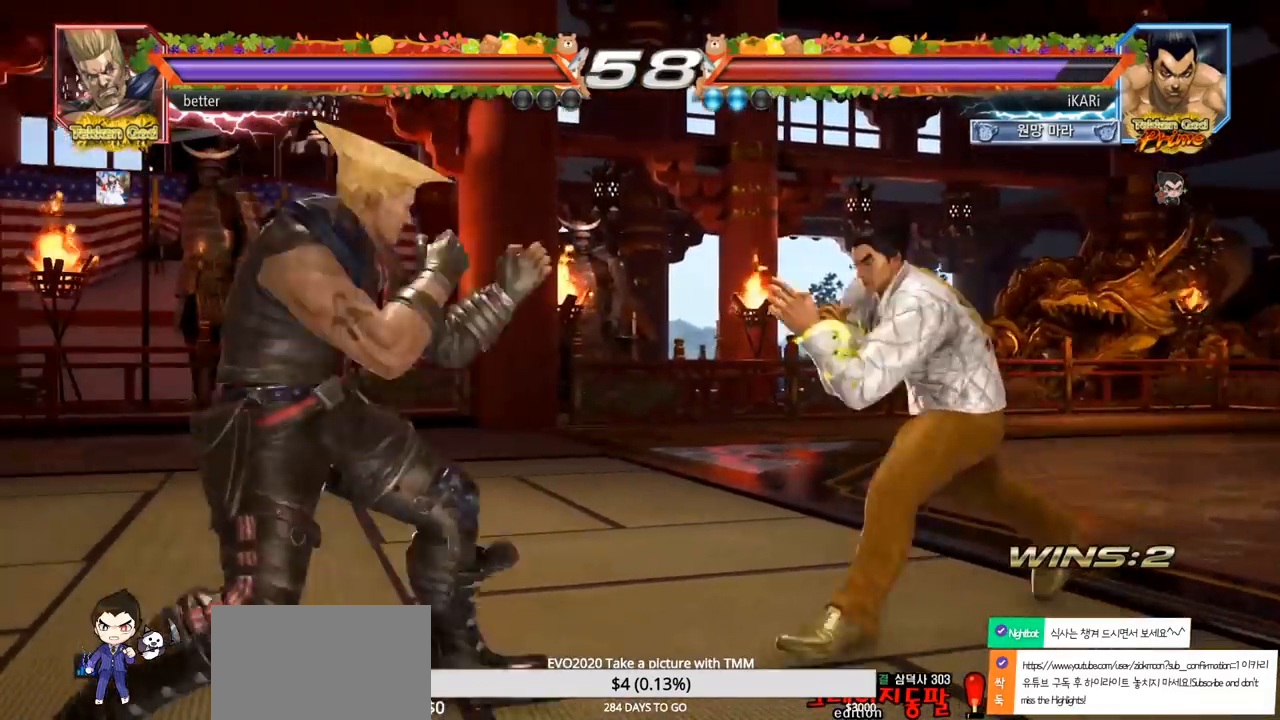
{"buttons": [], "left_stick": "center", "events": [[183, "left_stick", "down"], [200, "TRIANGLE", "down"], [267, "TRIANGLE", "up"], [267, "left_stick", "center"]]}
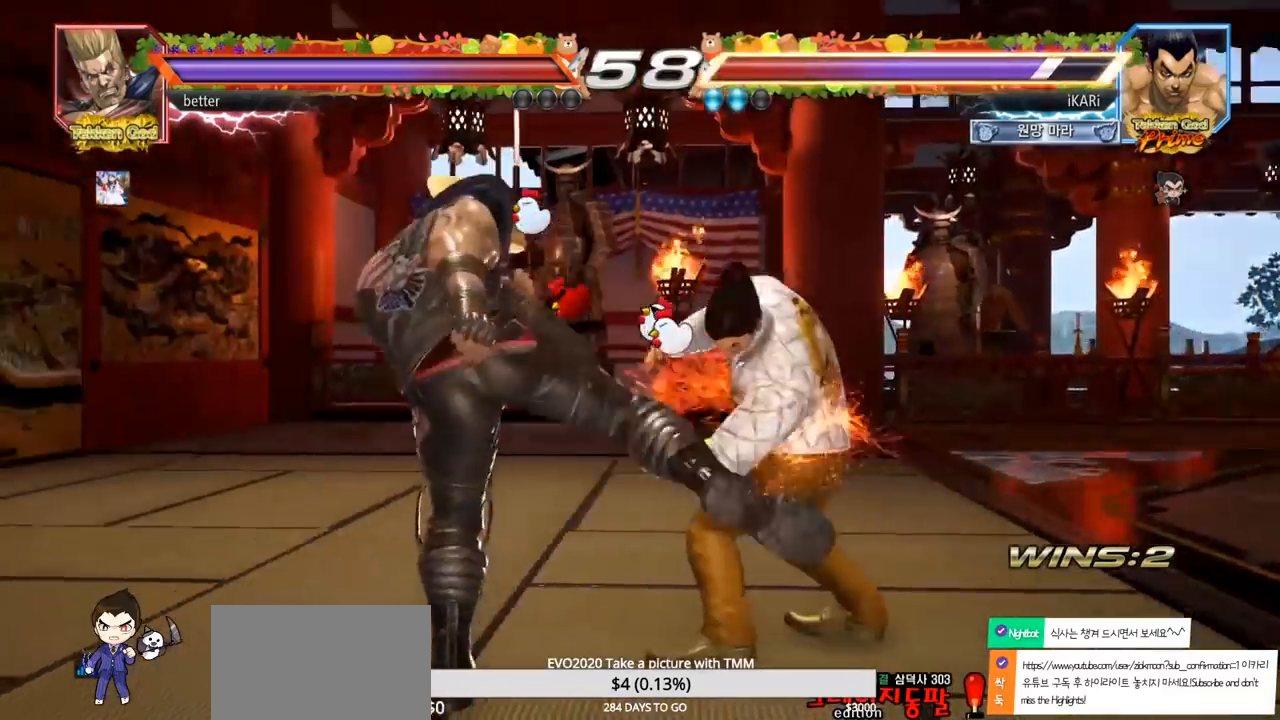
{"buttons": [], "left_stick": "center", "events": [[317, "left_stick", "left"], [400, "left_stick", "down-left"], [483, "left_stick", "center"]]}
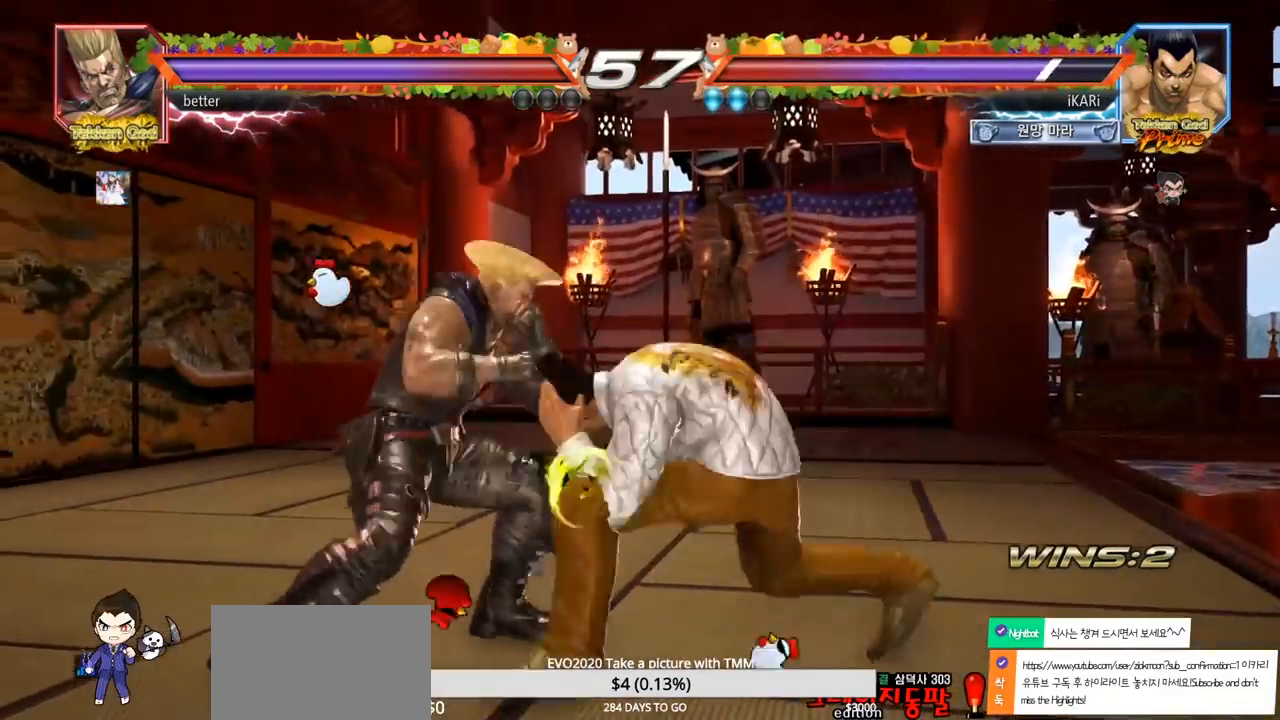
{"buttons": [], "left_stick": "down-left", "events": [[17, "left_stick", "left"], [117, "left_stick", "down-left"], [133, "CIRCLE", "down"], [183, "CIRCLE", "up"], [233, "SQUARE", "down"], [250, "SQUARE", "up"], [317, "SQUARE", "down"], [367, "SQUARE", "up"], [433, "SQUARE", "down"], [467, "SQUARE", "up"]]}
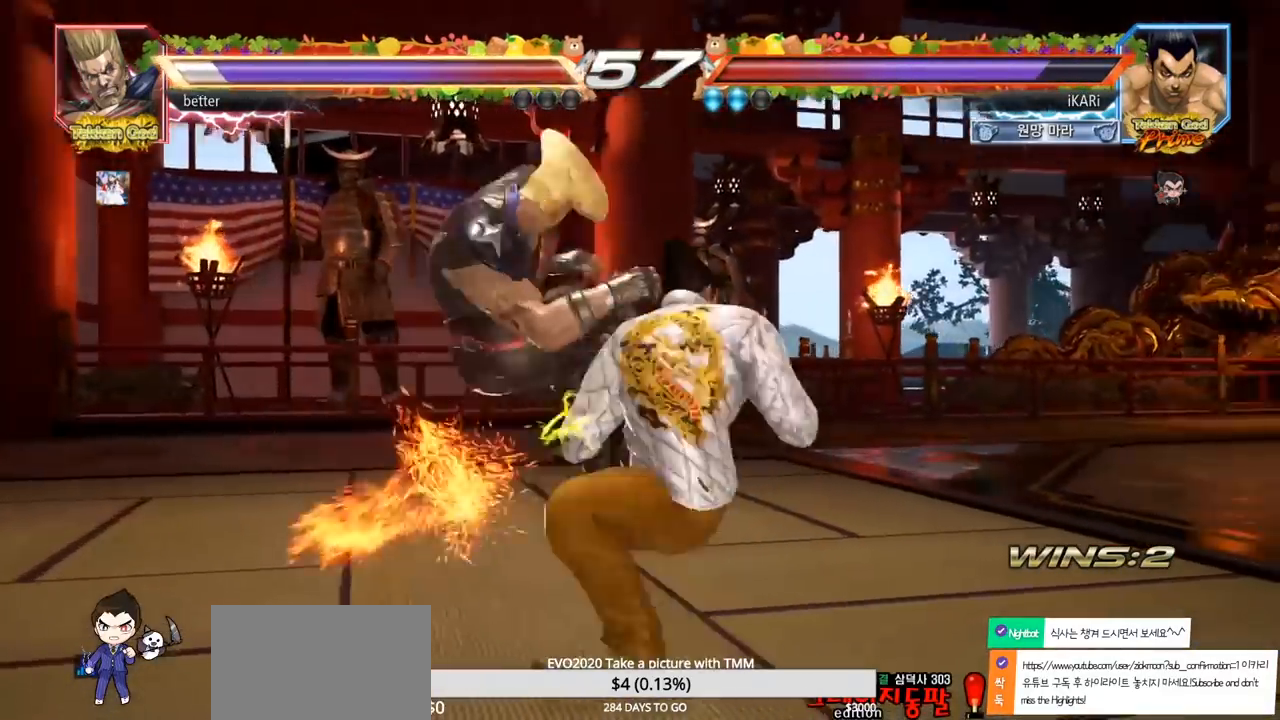
{"buttons": [], "left_stick": "center", "events": [[33, "SQUARE", "down"], [100, "SQUARE", "up"], [167, "left_stick", "center"], [233, "TRIANGLE", "down"], [383, "TRIANGLE", "up"]]}
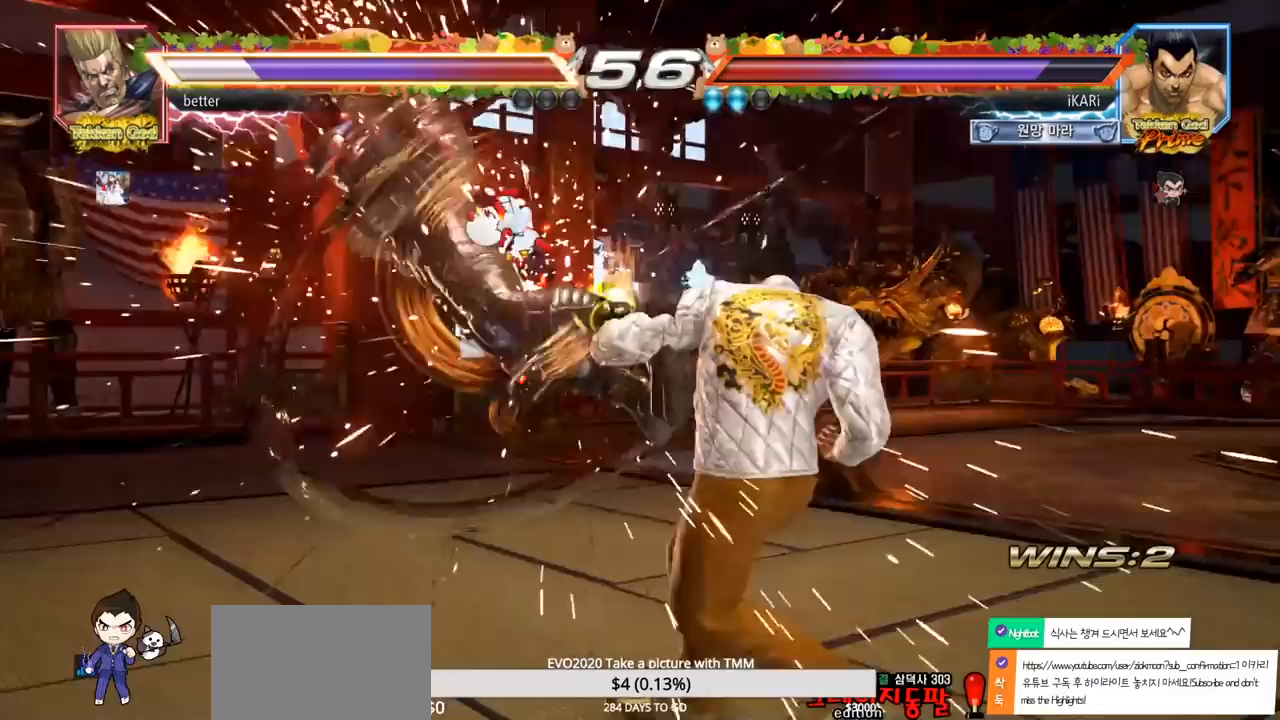
{"buttons": [], "left_stick": "left", "events": [[233, "left_stick", "left"], [283, "left_stick", "center"], [383, "left_stick", "left"]]}
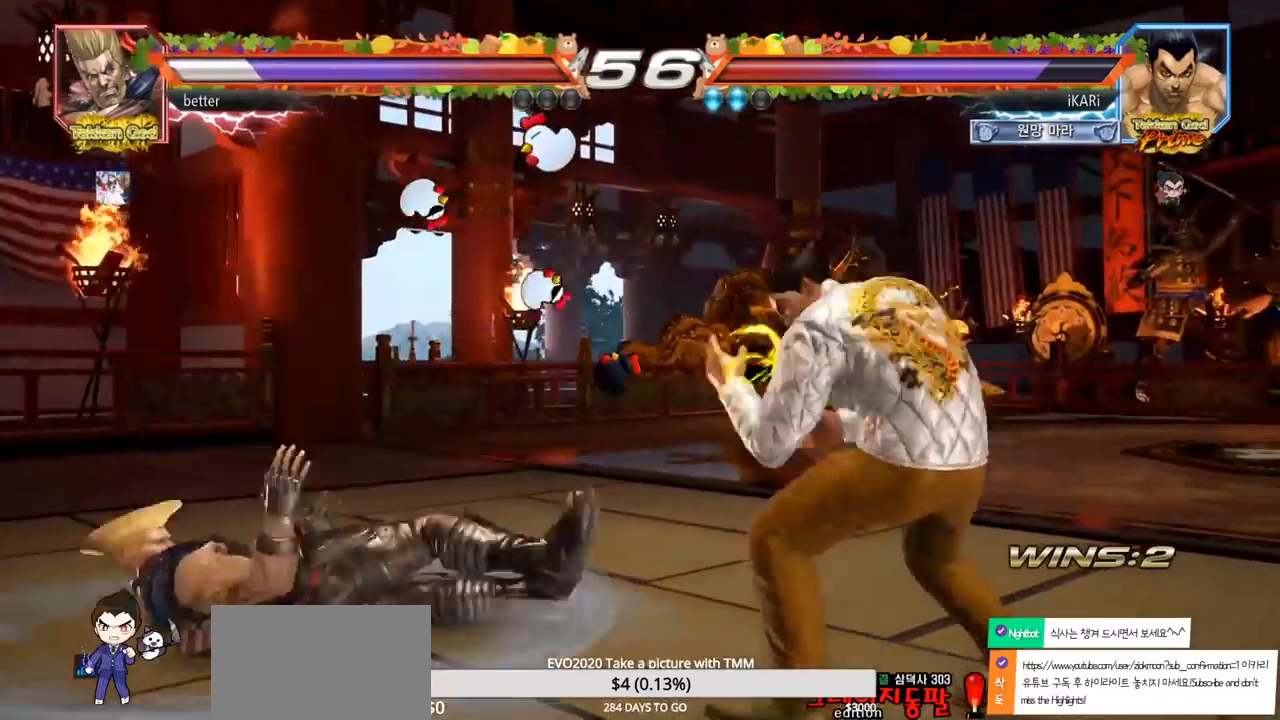
{"buttons": ["SQUARE"], "left_stick": "down-left", "events": [[50, "left_stick", "center"], [100, "left_stick", "left"], [283, "CIRCLE", "down"], [283, "left_stick", "down-left"], [367, "CIRCLE", "up"], [400, "SQUARE", "down"], [433, "SQUARE", "up"], [483, "SQUARE", "down"]]}
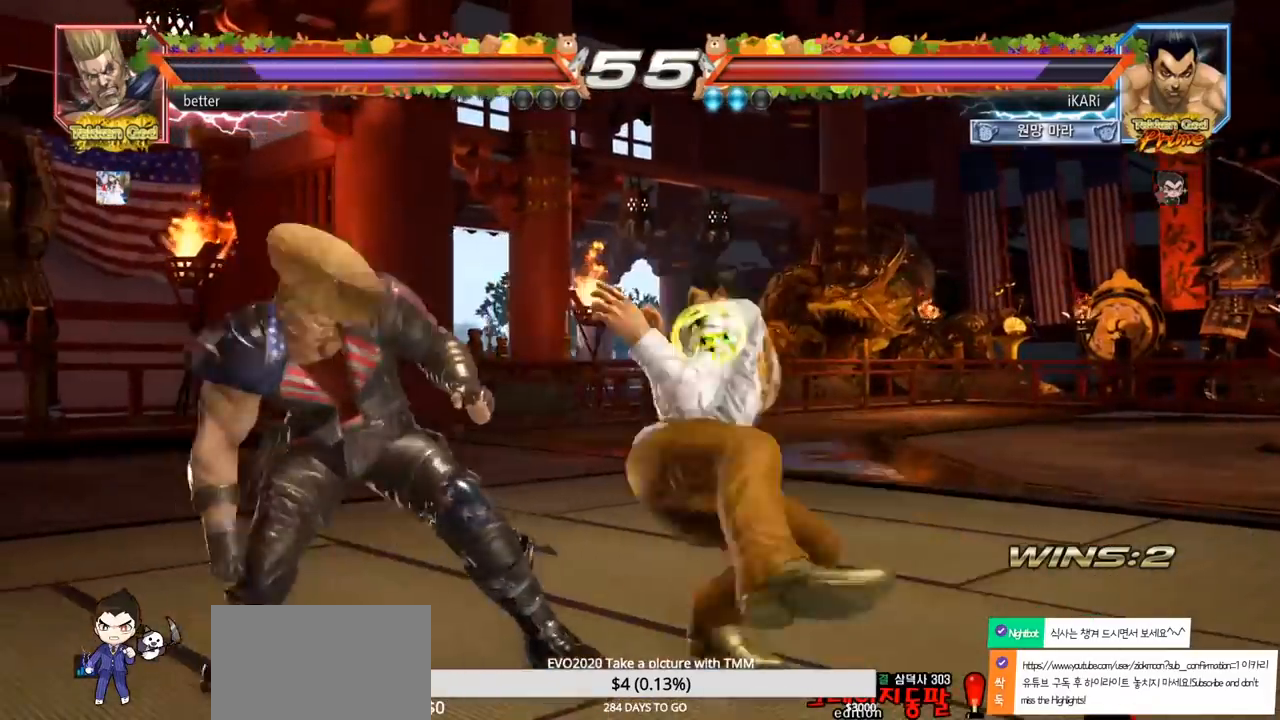
{"buttons": [], "left_stick": "center", "events": [[50, "SQUARE", "up"], [100, "SQUARE", "down"], [150, "SQUARE", "up"], [217, "SQUARE", "down"], [300, "SQUARE", "up"], [350, "TRIANGLE", "down"], [350, "left_stick", "center"], [400, "TRIANGLE", "up"], [450, "TRIANGLE", "down"], [500, "TRIANGLE", "up"]]}
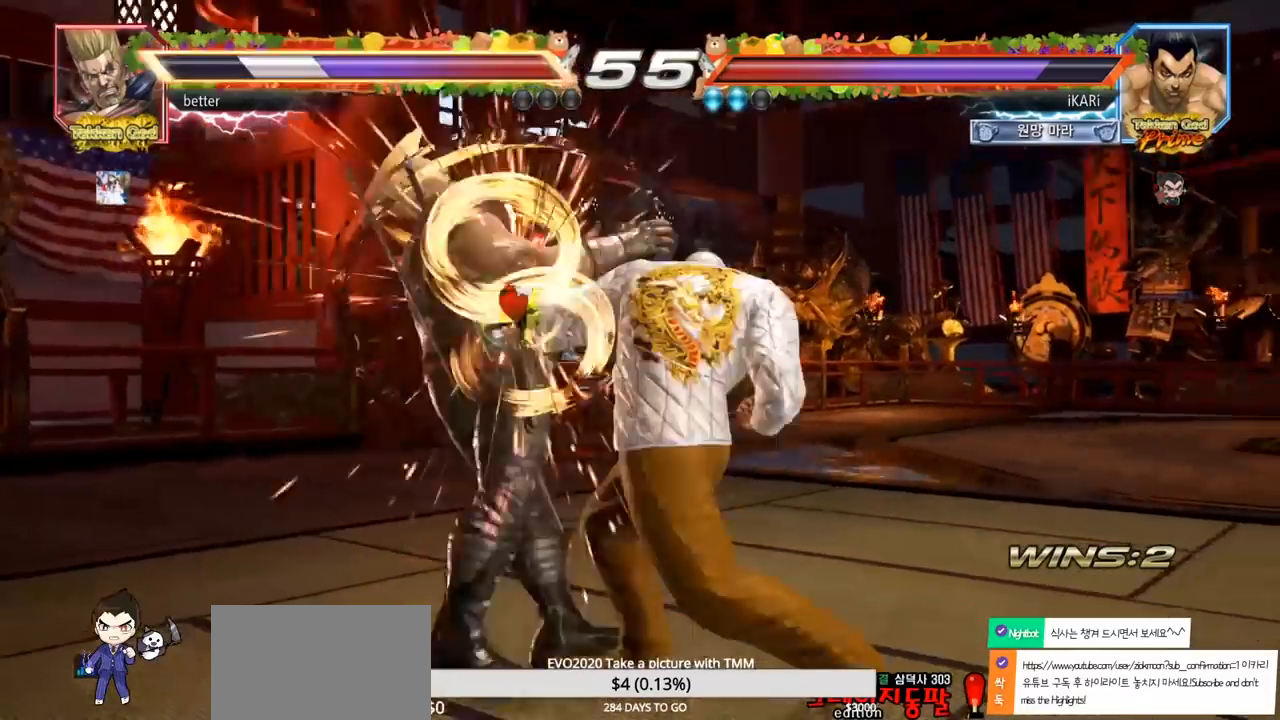
{"buttons": [], "left_stick": "center", "events": [[67, "TRIANGLE", "down"], [200, "TRIANGLE", "up"], [417, "left_stick", "left"], [467, "left_stick", "center"]]}
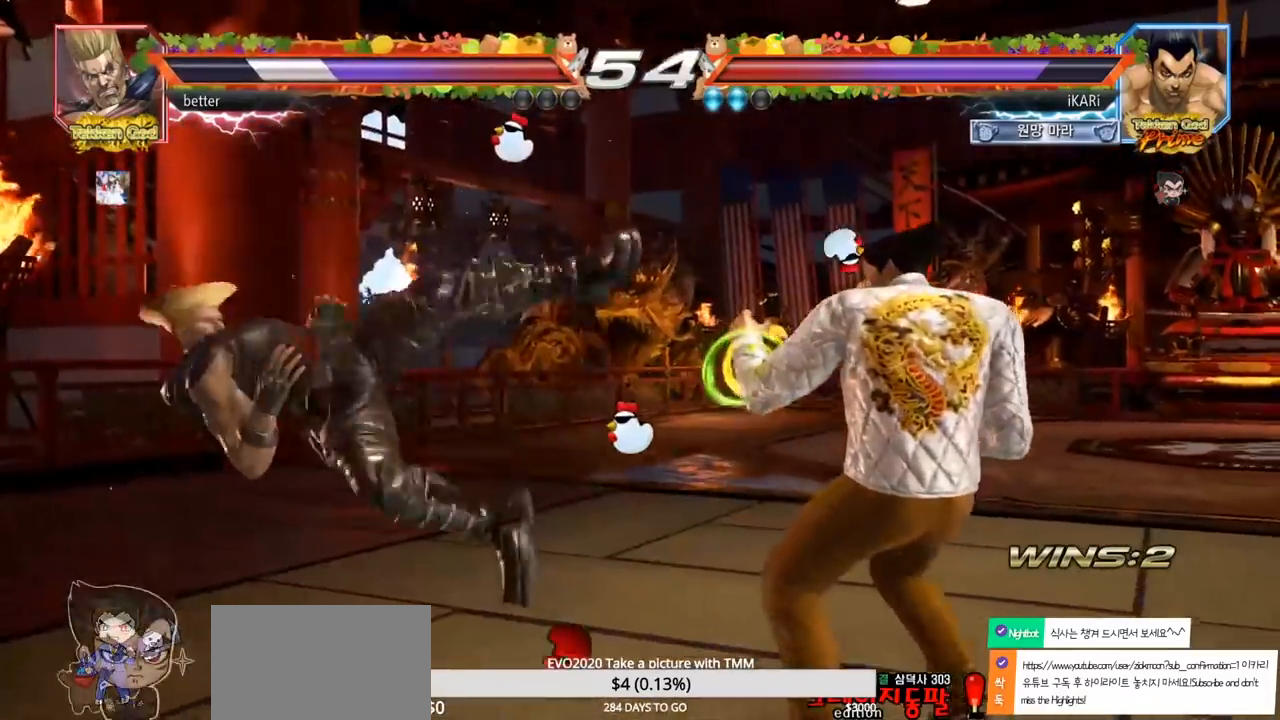
{"buttons": [], "left_stick": "down-left", "events": [[67, "left_stick", "left"], [150, "left_stick", "down"], [233, "left_stick", "center"], [283, "left_stick", "left"], [417, "CIRCLE", "down"], [417, "left_stick", "down-left"], [483, "CIRCLE", "up"]]}
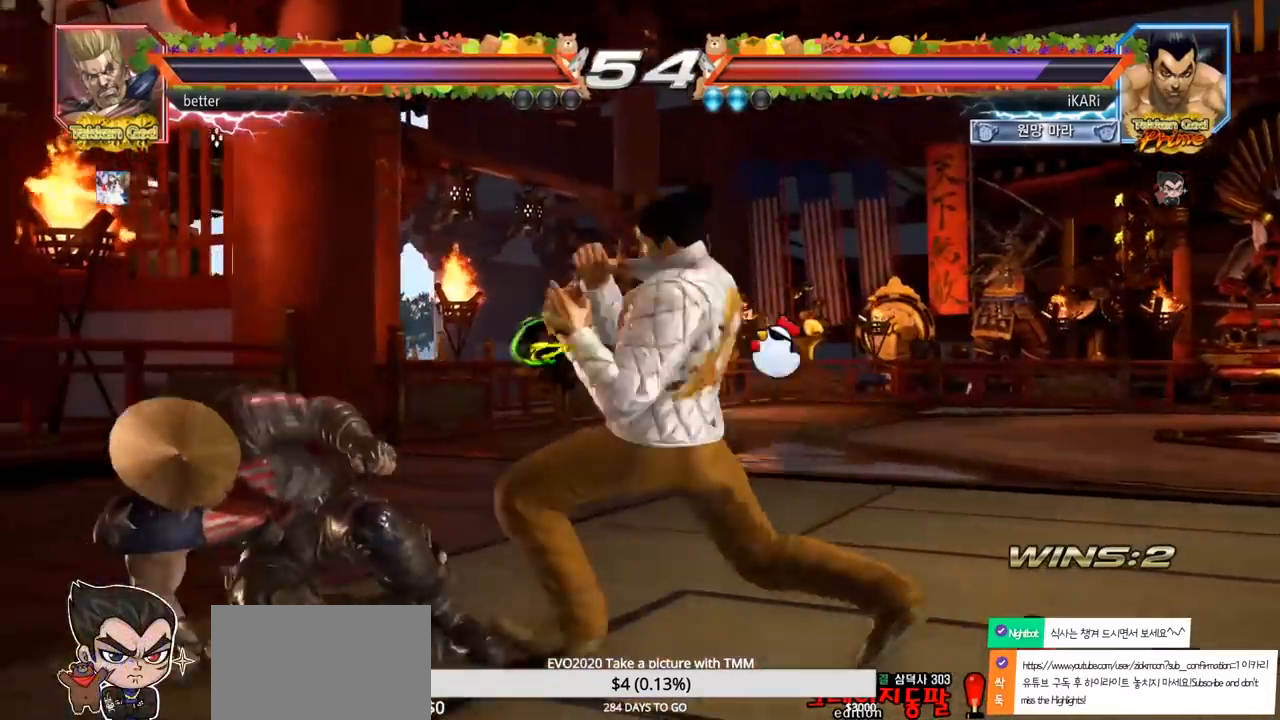
{"buttons": [], "left_stick": "right", "events": [[17, "SQUARE", "down"], [50, "SQUARE", "up"], [133, "SQUARE", "down"], [183, "SQUARE", "up"], [233, "SQUARE", "down"], [283, "SQUARE", "up"], [317, "left_stick", "center"], [483, "left_stick", "right"]]}
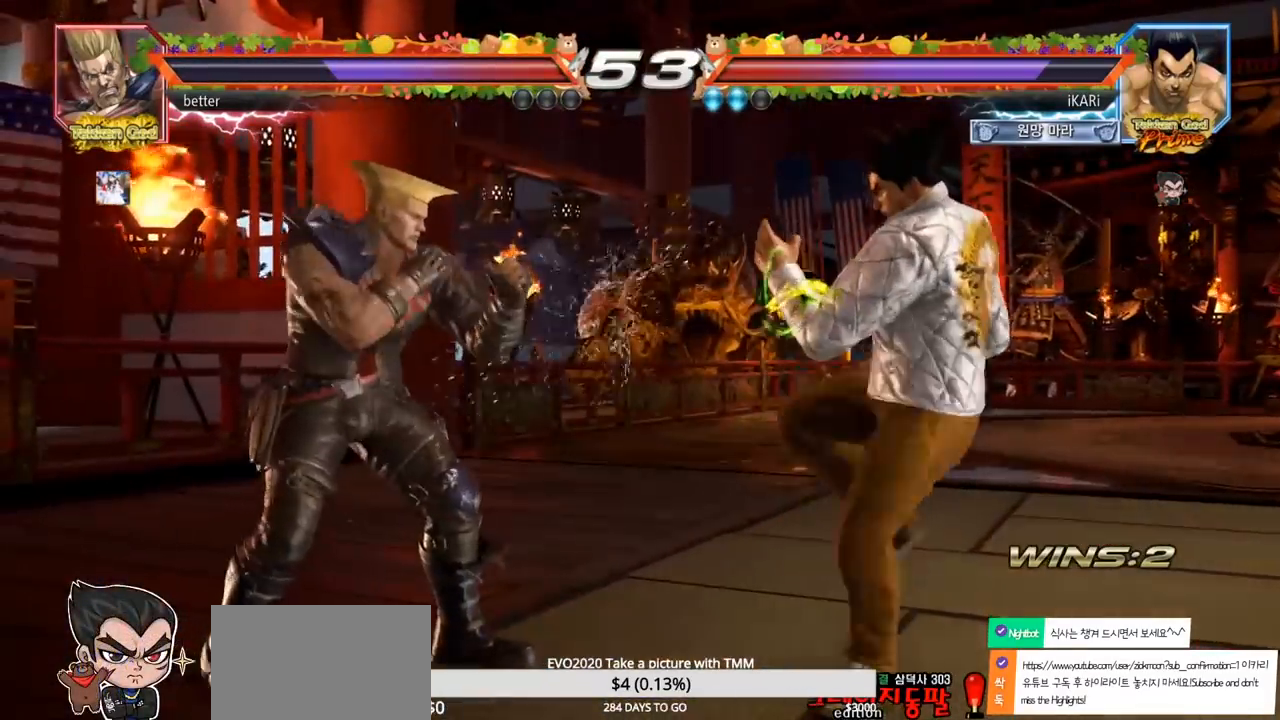
{"buttons": [], "left_stick": "center", "events": [[33, "left_stick", "center"], [100, "left_stick", "right"], [300, "left_stick", "center"]]}
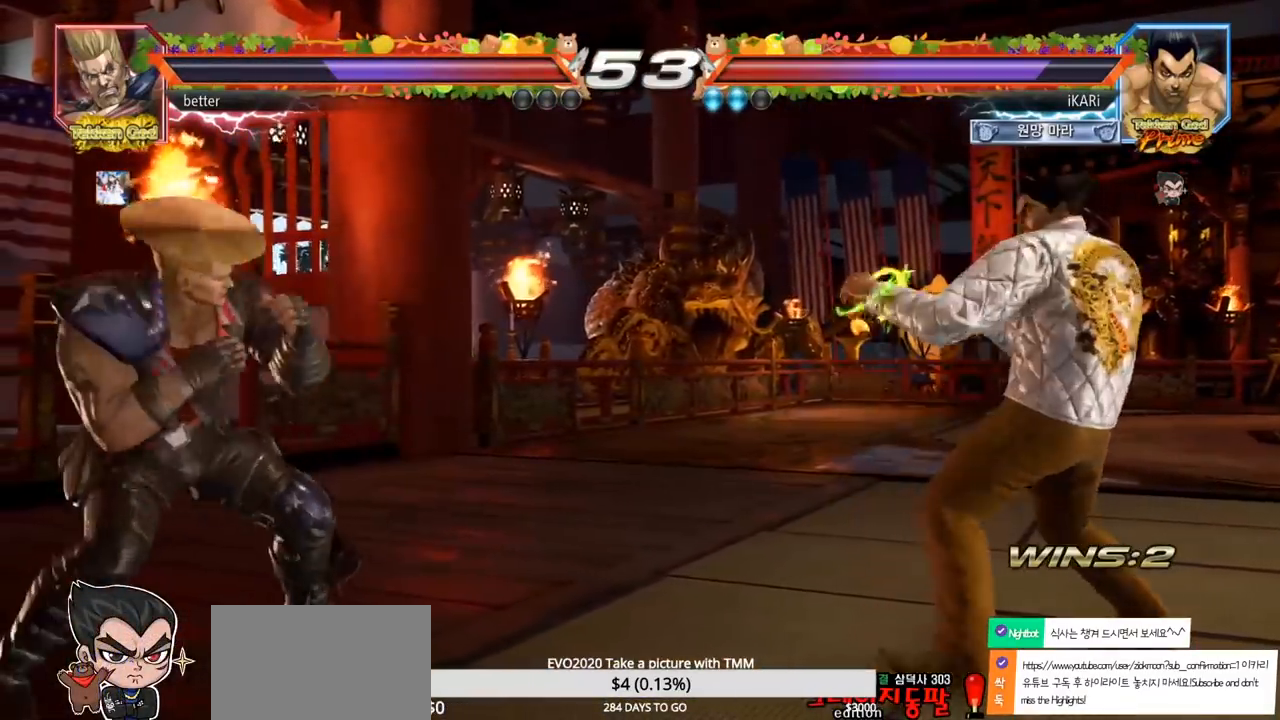
{"buttons": [], "left_stick": "right", "events": [[17, "left_stick", "right"], [100, "left_stick", "up"], [150, "left_stick", "center"], [250, "left_stick", "up"], [350, "left_stick", "center"], [467, "left_stick", "right"]]}
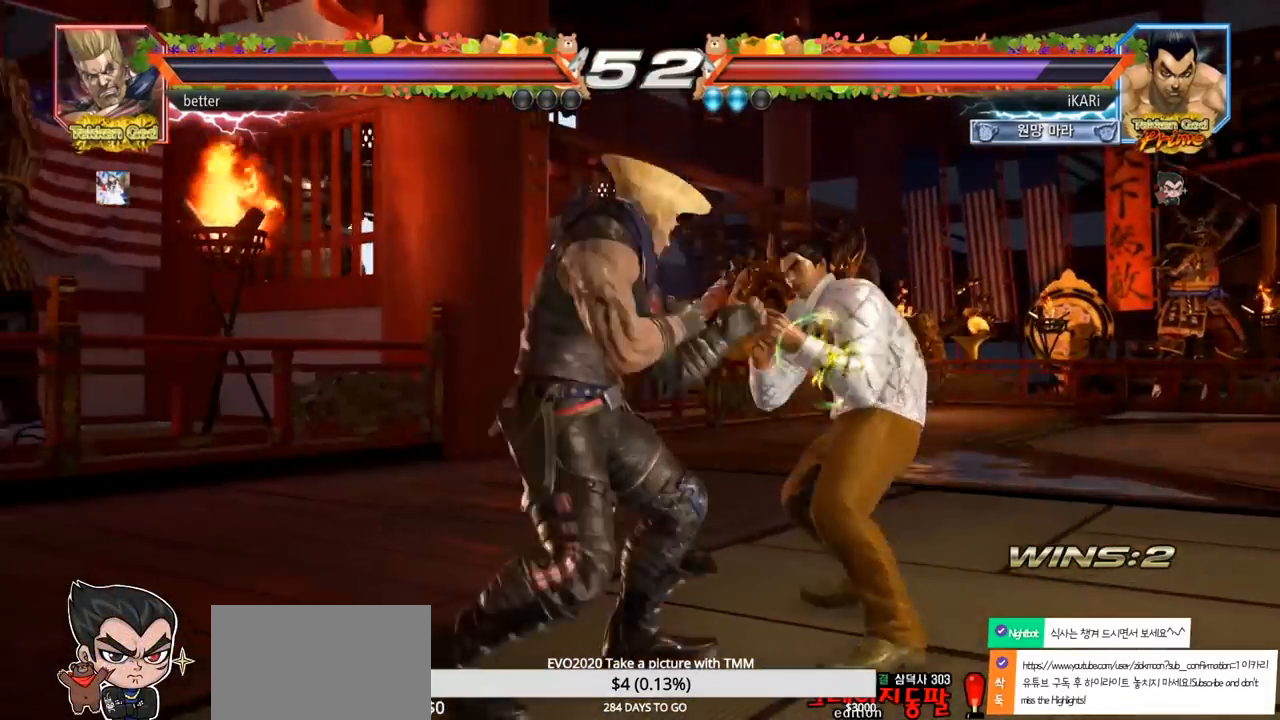
{"buttons": [], "left_stick": "right", "events": [[33, "left_stick", "center"], [83, "left_stick", "right"]]}
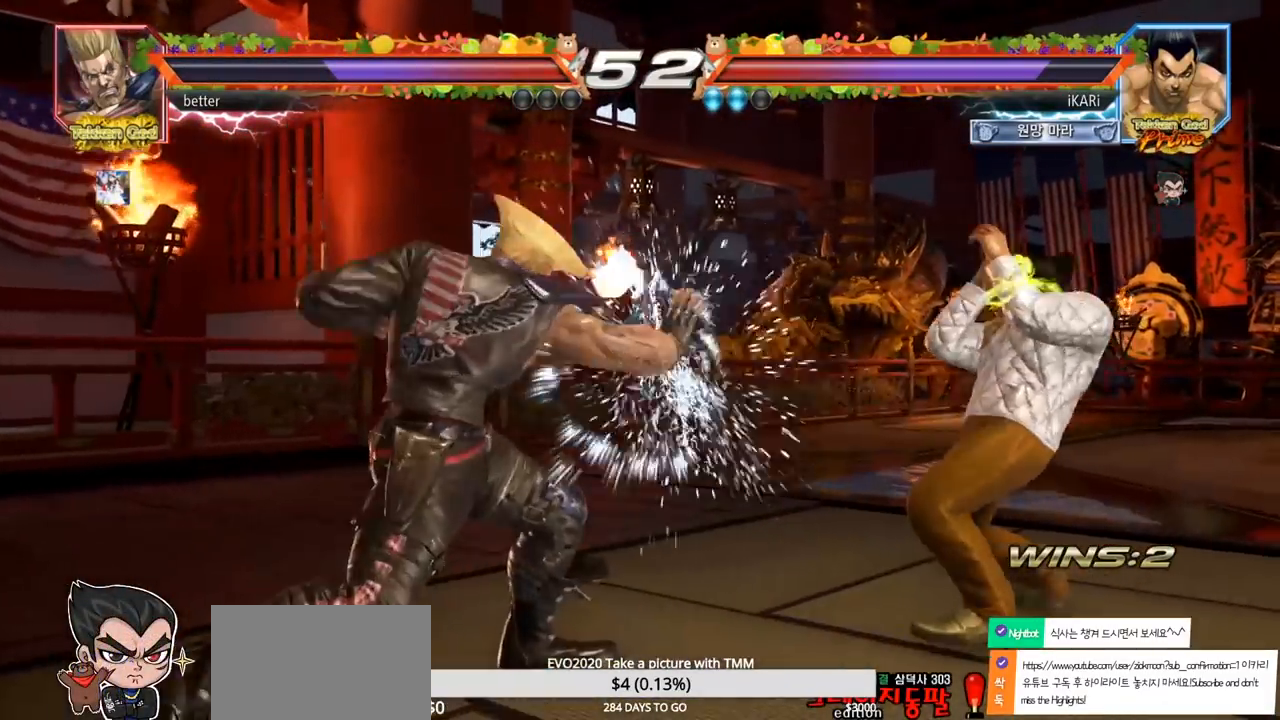
{"buttons": [], "left_stick": "center", "events": [[67, "left_stick", "left"], [117, "left_stick", "center"], [217, "left_stick", "left"], [350, "CROSS", "down"], [417, "CROSS", "up"], [417, "TRIANGLE", "down"], [483, "TRIANGLE", "up"], [500, "left_stick", "center"]]}
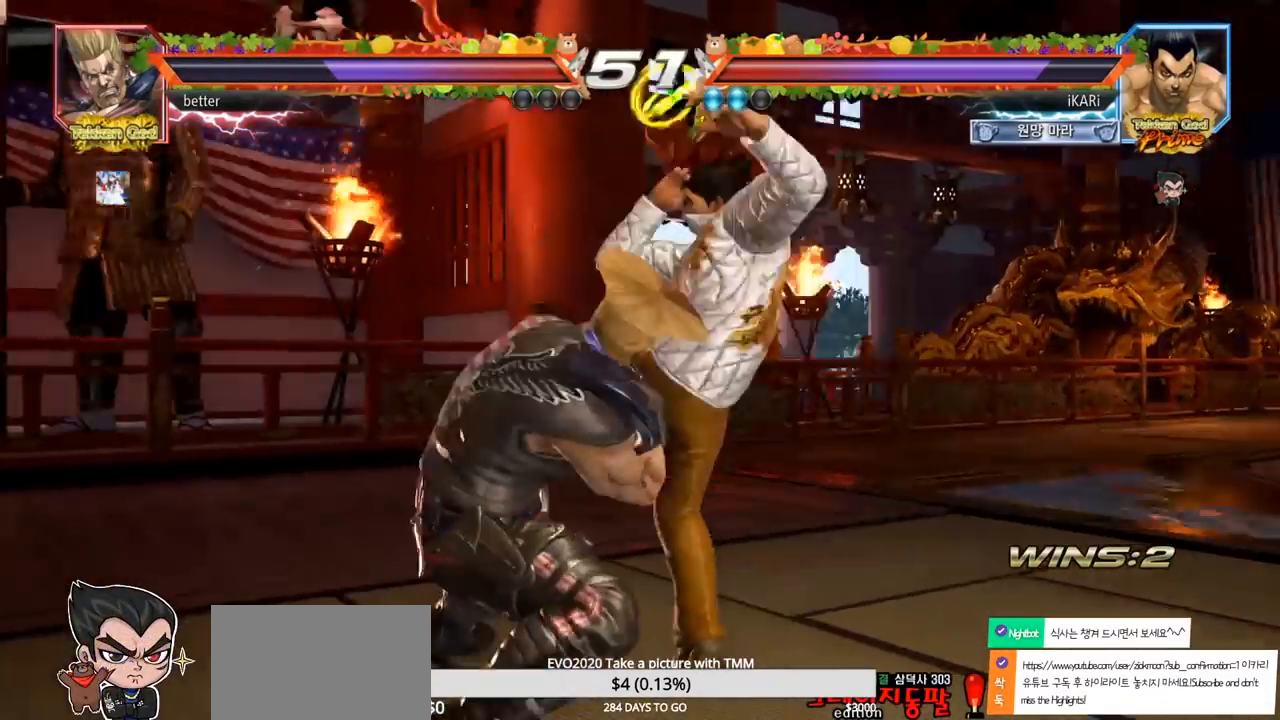
{"buttons": [], "left_stick": "left", "events": [[117, "left_stick", "left"]]}